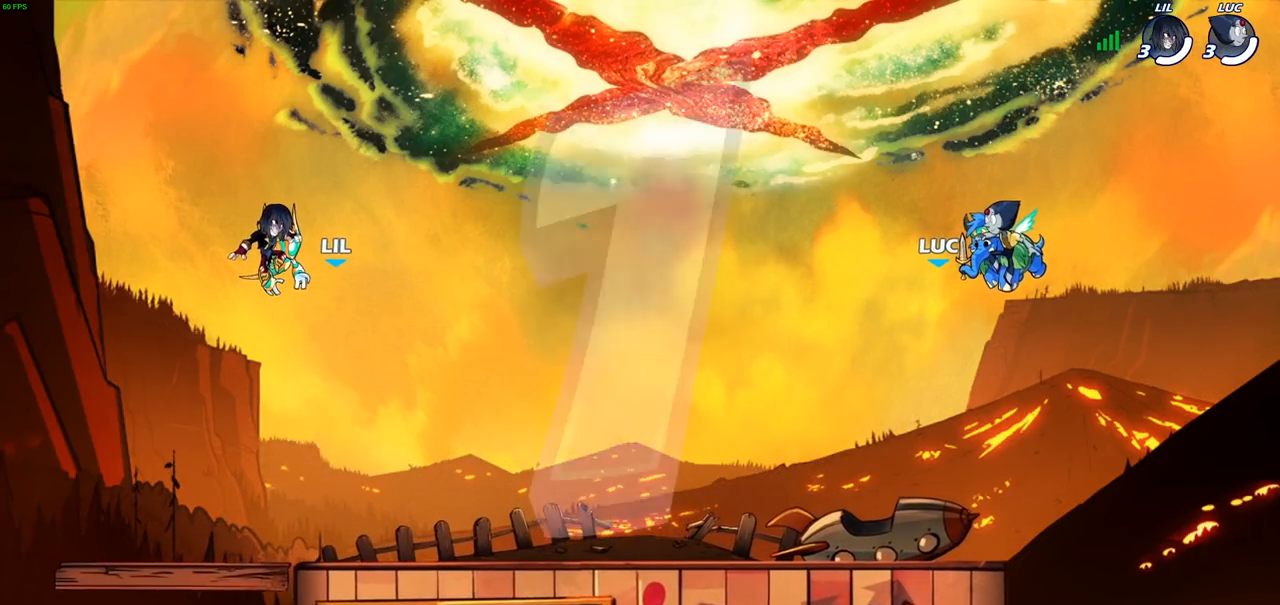
Gameplay with a controller (PlayStation layout); each line is a JSON object with the inputs held at the frame after it. "events" lists button and stick changes between this image and that frame as [ms after this image, input, new state], when the widget could be followed in between.
{"buttons": ["SELECT"], "left_stick": "center", "right_stick": "center", "events": [[167, "SELECT", "down"], [250, "right_stick", "up-right"], [483, "right_stick", "center"]]}
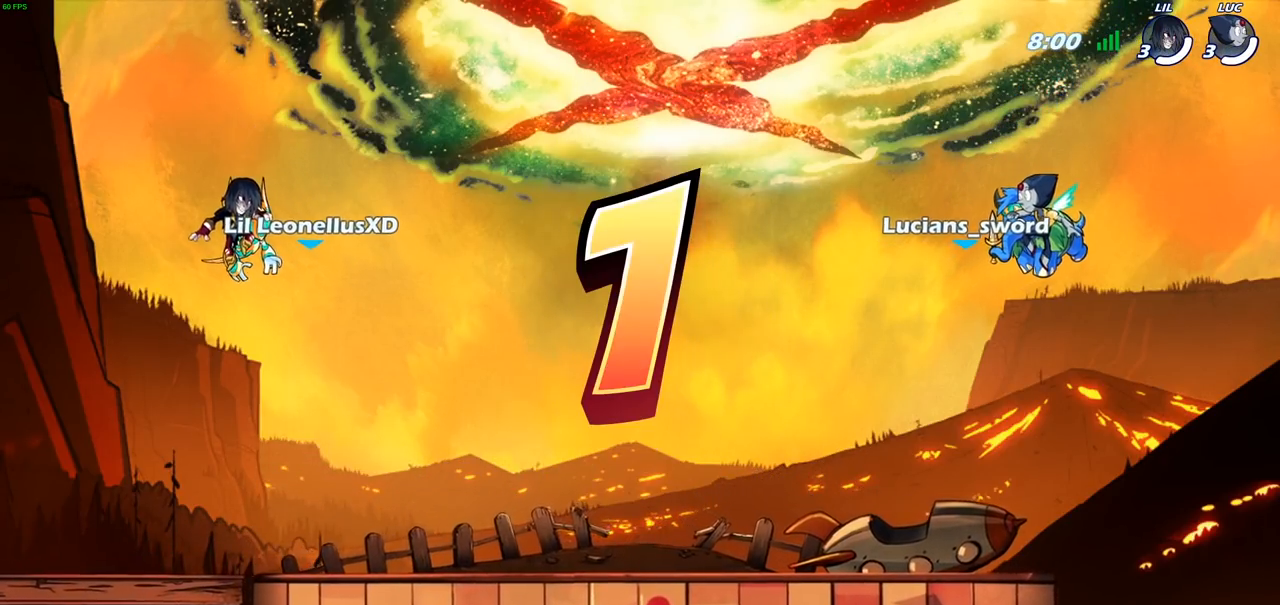
{"buttons": ["SELECT"], "left_stick": "center", "right_stick": "center", "events": []}
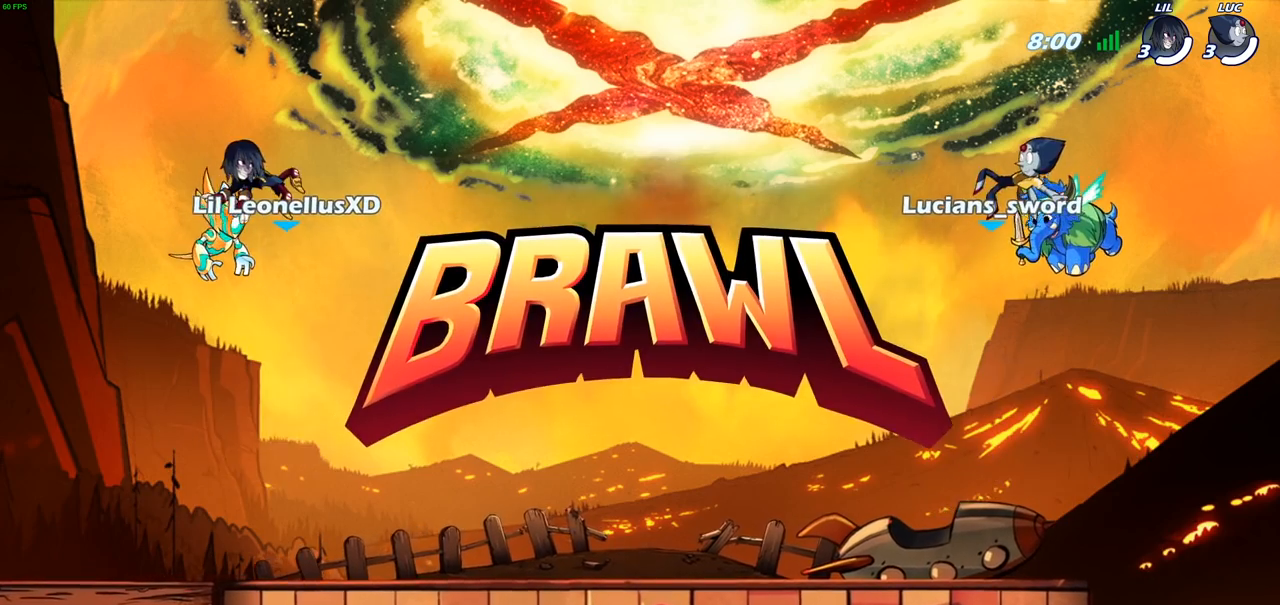
{"buttons": ["SELECT"], "left_stick": "center", "right_stick": "center", "events": []}
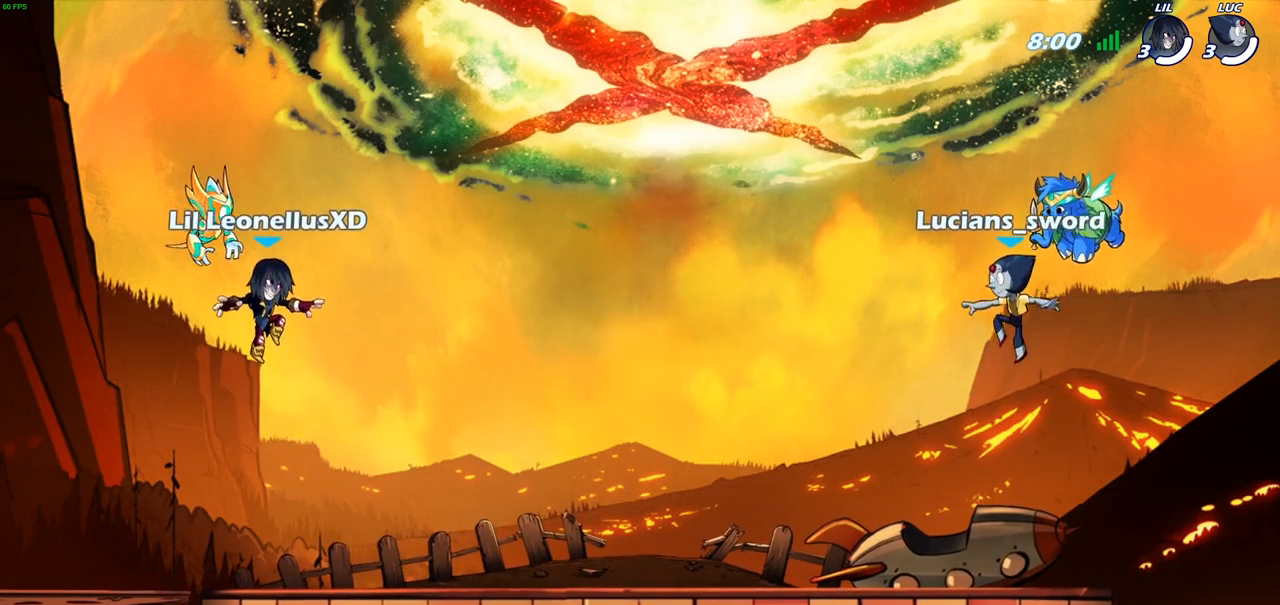
{"buttons": ["SELECT"], "left_stick": "center", "right_stick": "center", "events": []}
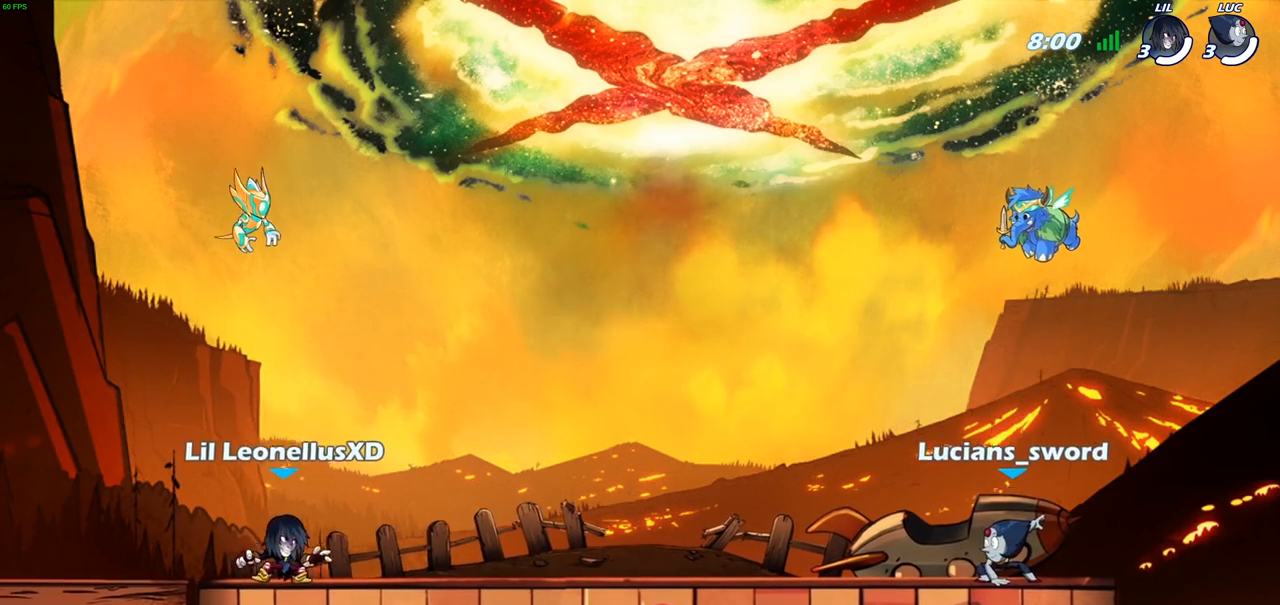
{"buttons": ["SELECT"], "left_stick": "center", "right_stick": "left", "events": [[117, "right_stick", "left"]]}
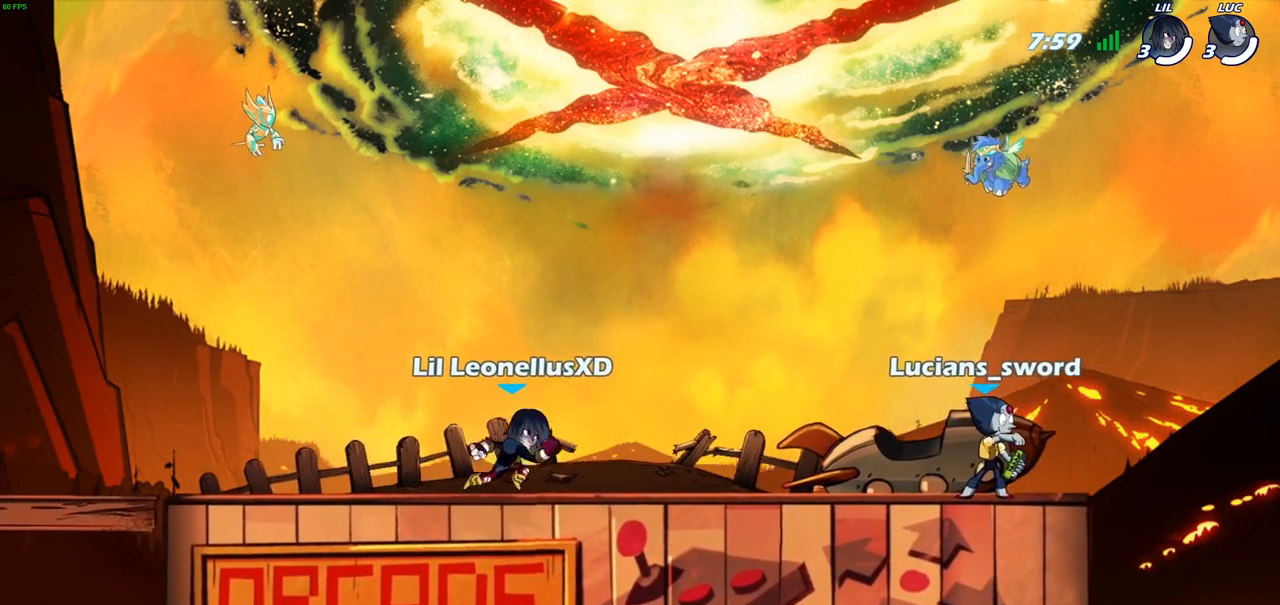
{"buttons": [], "left_stick": "center", "right_stick": "center", "events": [[33, "right_stick", "down-left"], [250, "right_stick", "center"], [383, "SELECT", "up"]]}
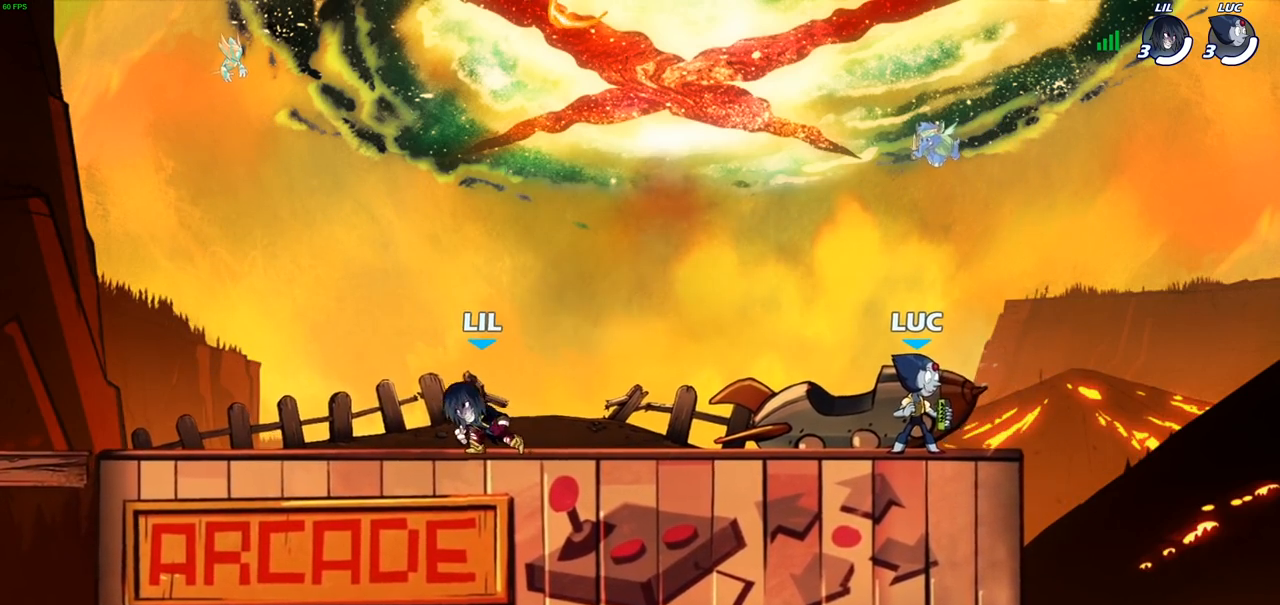
{"buttons": [], "left_stick": "center", "right_stick": "center", "events": []}
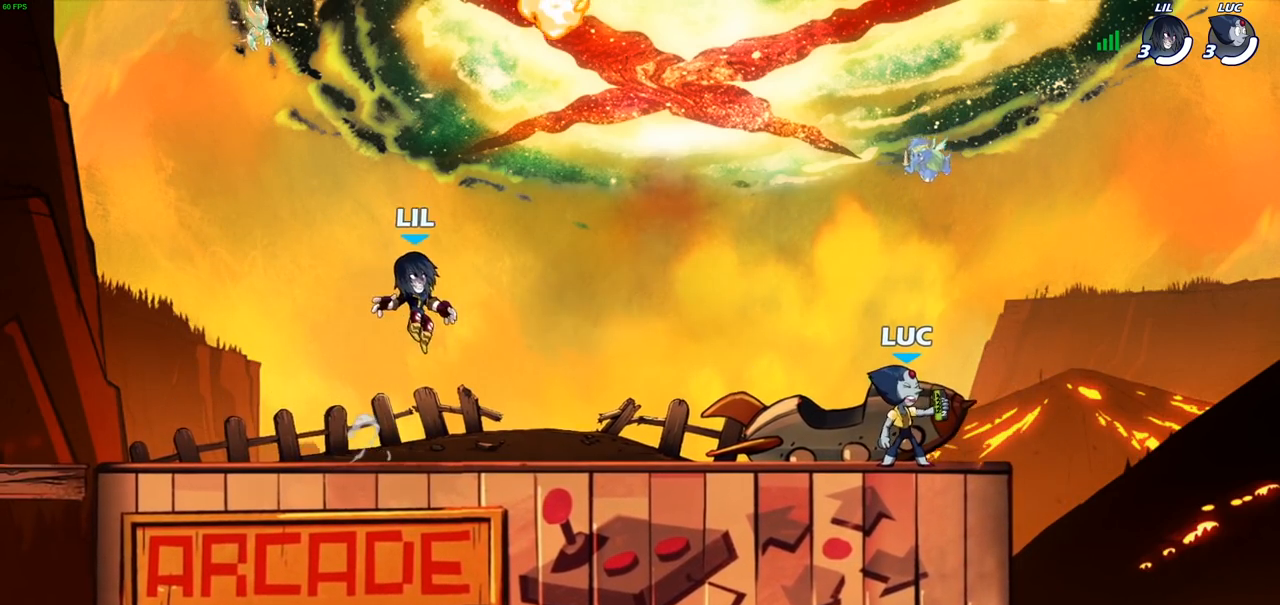
{"buttons": ["CROSS", "R2"], "left_stick": "left", "right_stick": "center", "events": [[233, "left_stick", "left"], [383, "R2", "down"], [433, "CROSS", "down"]]}
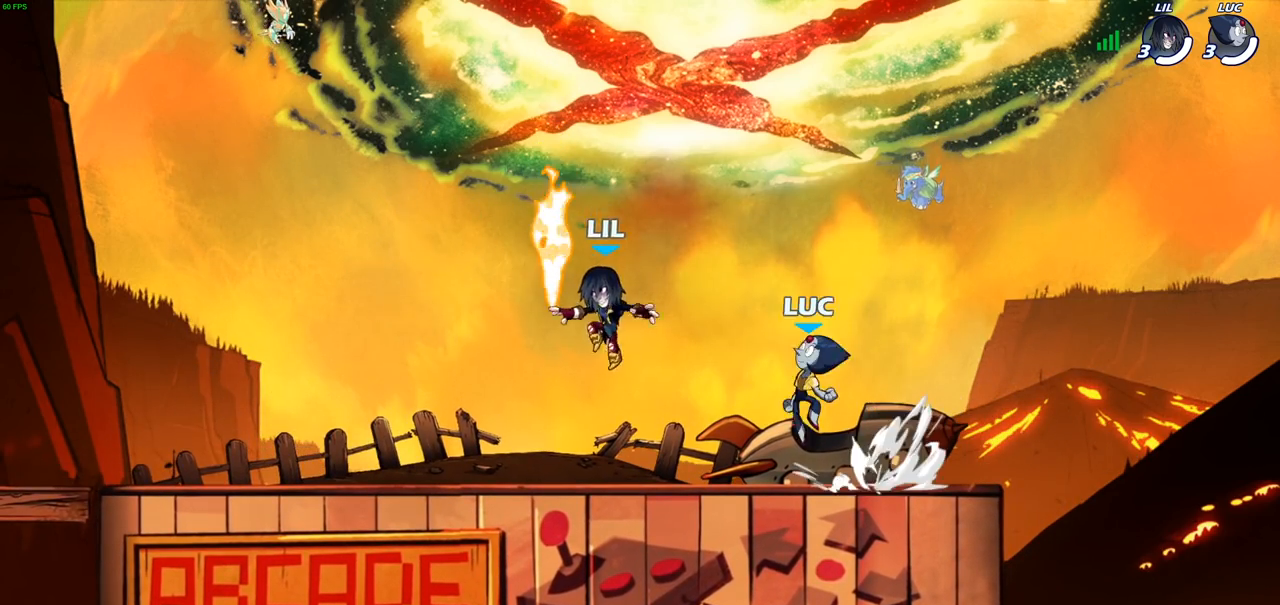
{"buttons": [], "left_stick": "up-right", "right_stick": "center", "events": [[17, "CROSS", "up"], [17, "R2", "up"], [100, "CROSS", "down"], [183, "CROSS", "up"], [267, "CROSS", "down"], [267, "R1", "down"], [400, "R1", "up"], [400, "left_stick", "up"], [417, "CROSS", "up"], [450, "left_stick", "up-right"]]}
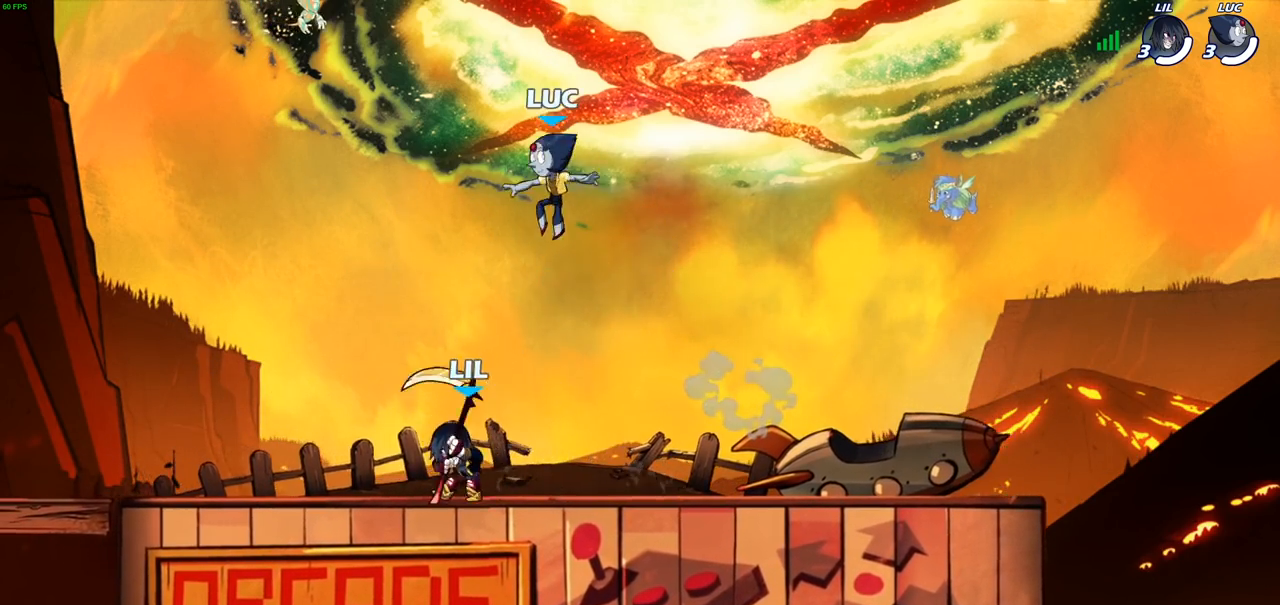
{"buttons": ["R2"], "left_stick": "right", "right_stick": "center", "events": [[67, "left_stick", "down-right"], [383, "left_stick", "right"], [500, "R2", "down"]]}
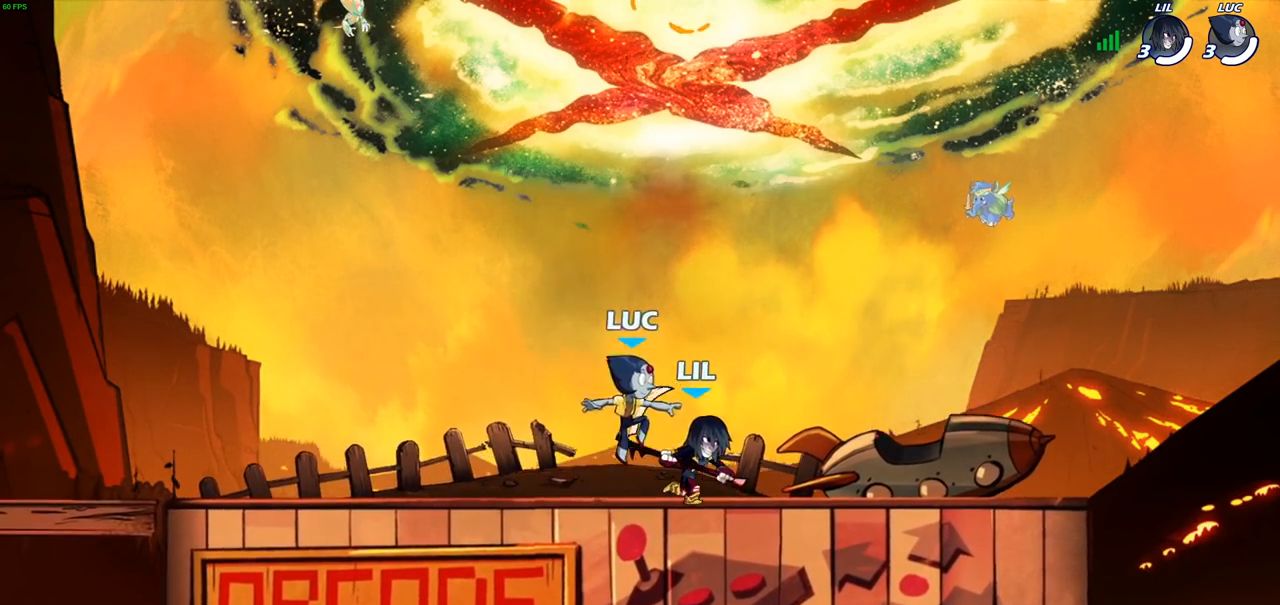
{"buttons": ["CROSS"], "left_stick": "left", "right_stick": "center", "events": [[33, "left_stick", "up-right"], [183, "R2", "up"], [217, "left_stick", "up-left"], [283, "left_stick", "left"], [467, "CROSS", "down"]]}
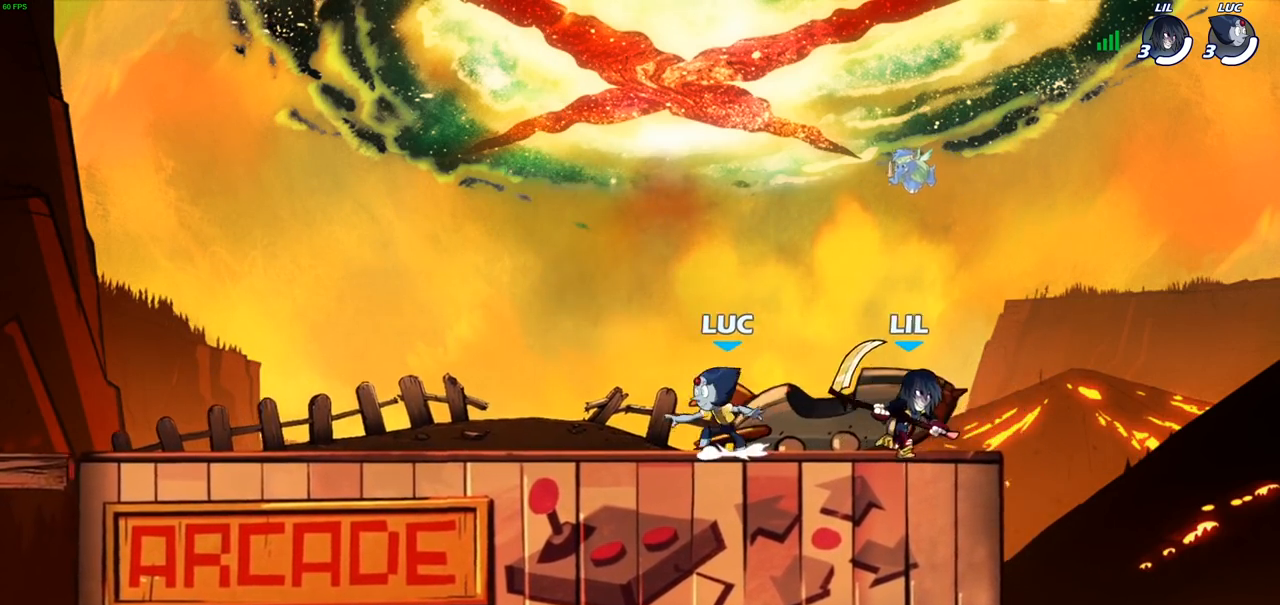
{"buttons": ["R1"], "left_stick": "up-left", "right_stick": "center", "events": [[67, "left_stick", "up-left"], [150, "CROSS", "up"], [233, "CROSS", "down"], [333, "left_stick", "up-right"], [383, "CROSS", "up"], [500, "R1", "down"], [500, "left_stick", "up-left"]]}
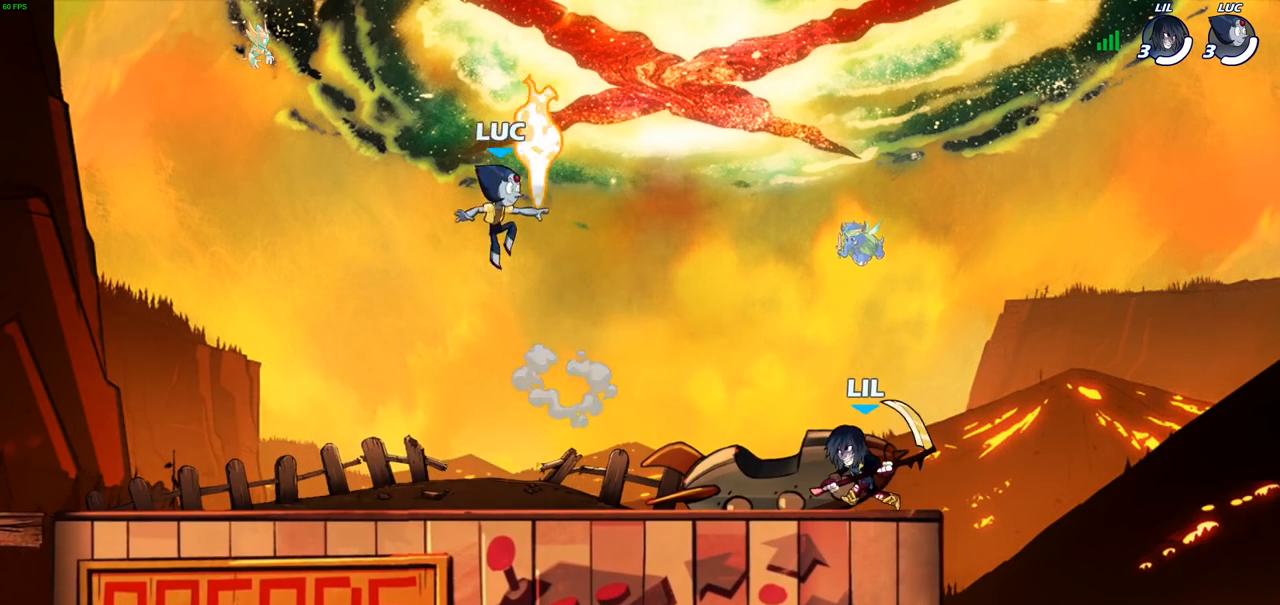
{"buttons": [], "left_stick": "down-right", "right_stick": "center", "events": [[133, "R1", "up"], [133, "left_stick", "down-left"], [433, "left_stick", "down-right"]]}
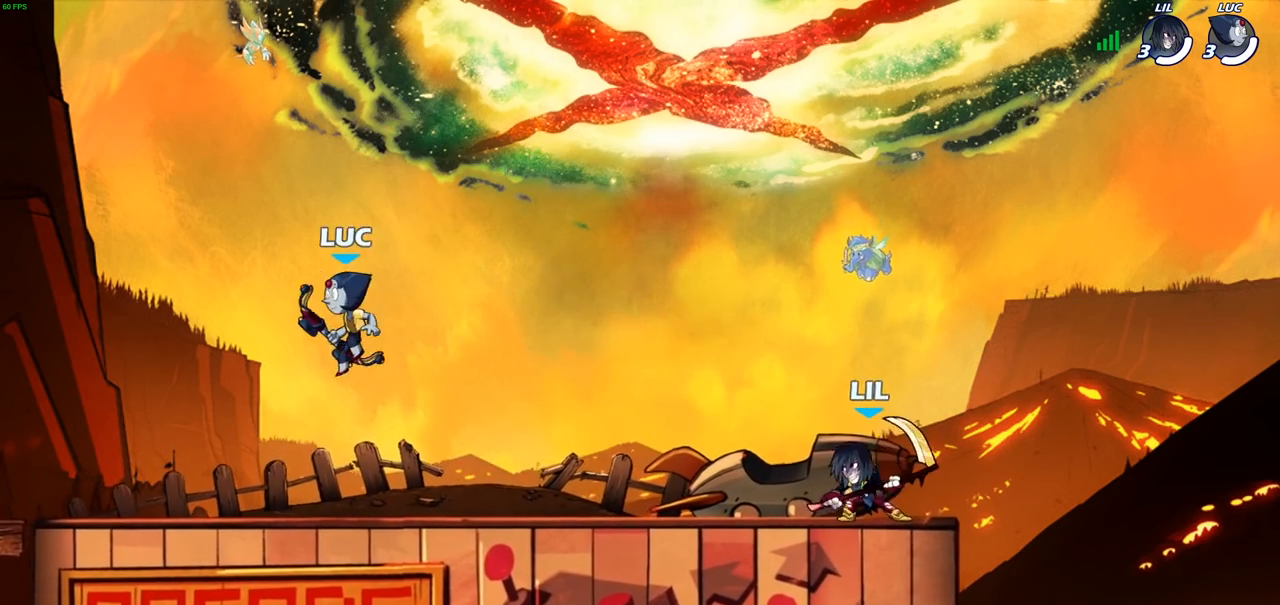
{"buttons": ["SQUARE"], "left_stick": "right", "right_stick": "center", "events": [[50, "SELECT", "down"], [100, "left_stick", "center"], [200, "SELECT", "up"], [433, "left_stick", "right"], [450, "SQUARE", "down"]]}
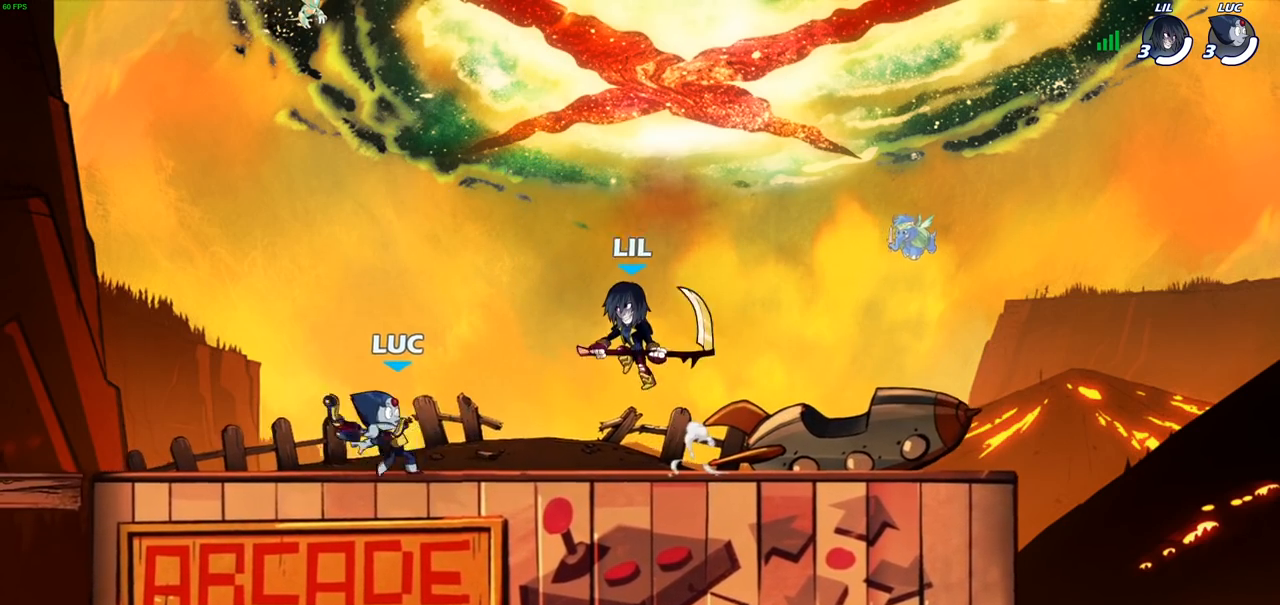
{"buttons": ["CROSS", "SQUARE"], "left_stick": "center", "right_stick": "center", "events": [[50, "left_stick", "center"], [67, "SQUARE", "up"], [467, "CROSS", "down"], [483, "SQUARE", "down"]]}
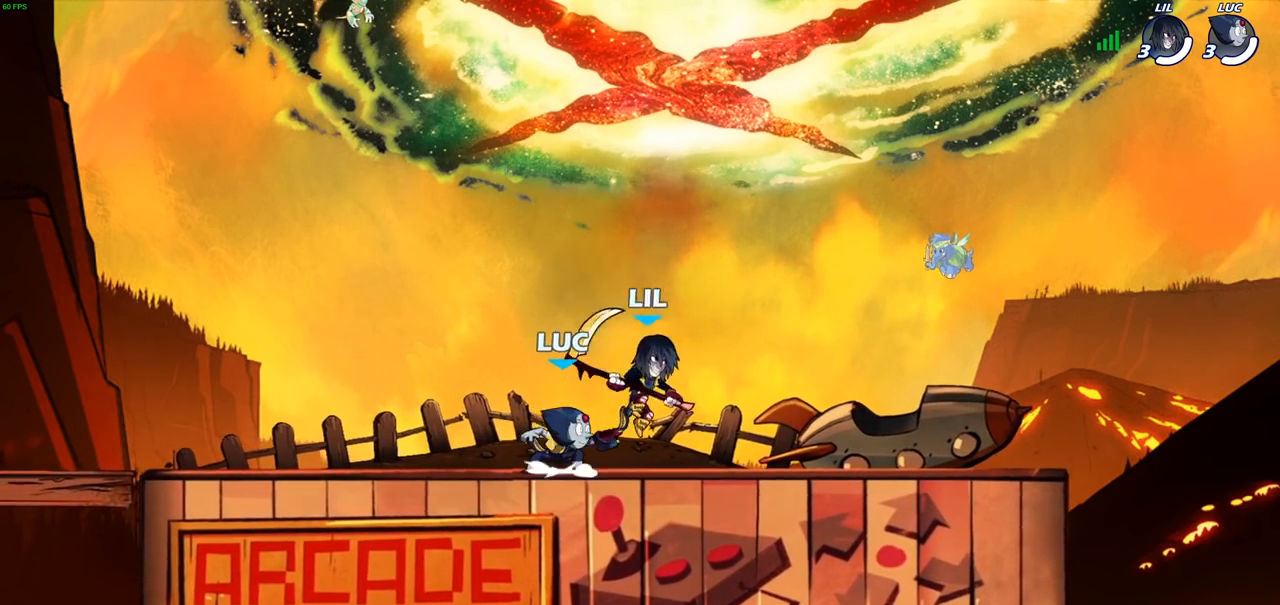
{"buttons": [], "left_stick": "left", "right_stick": "center", "events": [[17, "CROSS", "up"], [50, "SQUARE", "up"], [317, "left_stick", "left"]]}
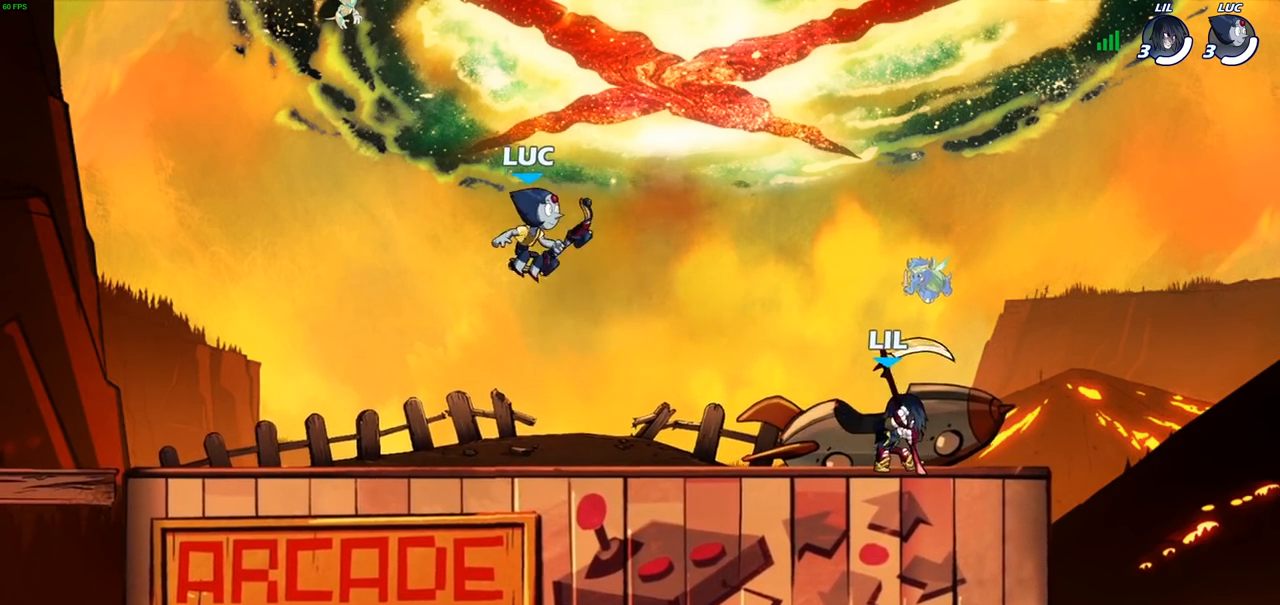
{"buttons": [], "left_stick": "down-left", "right_stick": "center", "events": [[33, "left_stick", "up-right"], [133, "CROSS", "down"], [267, "CROSS", "up"], [383, "left_stick", "down-right"], [483, "left_stick", "down-left"]]}
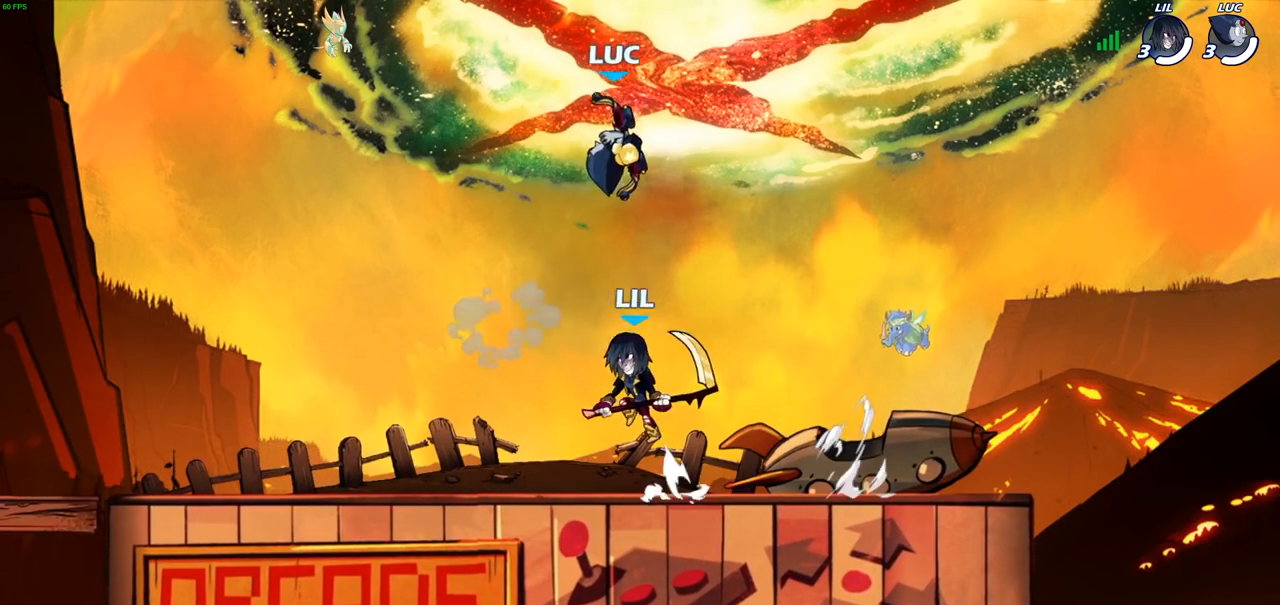
{"buttons": [], "left_stick": "center", "right_stick": "center", "events": [[133, "SQUARE", "down"], [217, "SQUARE", "up"], [267, "left_stick", "center"]]}
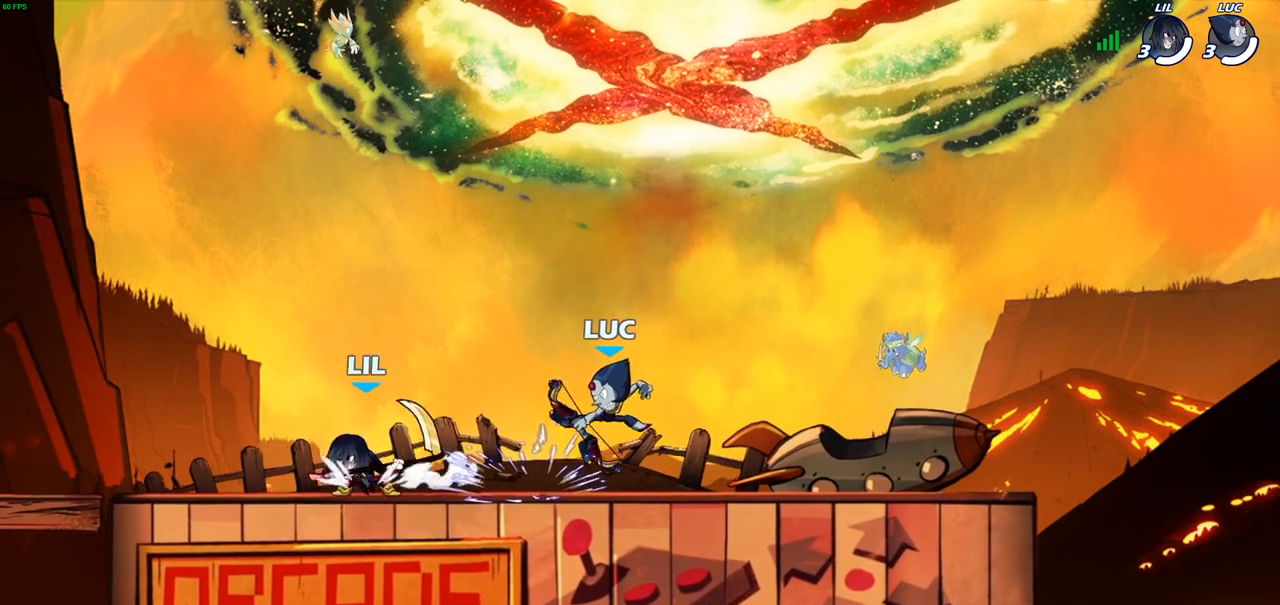
{"buttons": [], "left_stick": "up-left", "right_stick": "center", "events": [[33, "left_stick", "right"], [217, "CROSS", "down"], [283, "R2", "down"], [333, "CROSS", "up"], [367, "left_stick", "up"], [417, "left_stick", "up-left"], [467, "R2", "up"]]}
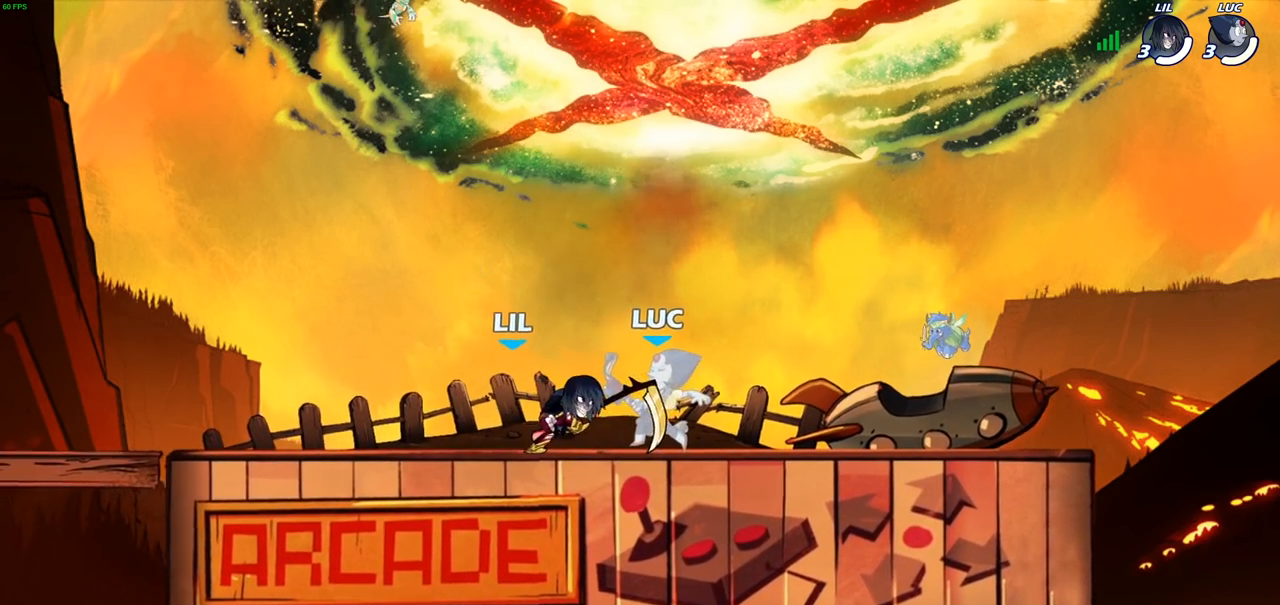
{"buttons": ["R2"], "left_stick": "left", "right_stick": "center", "events": [[33, "left_stick", "center"], [317, "left_stick", "left"], [433, "R2", "down"]]}
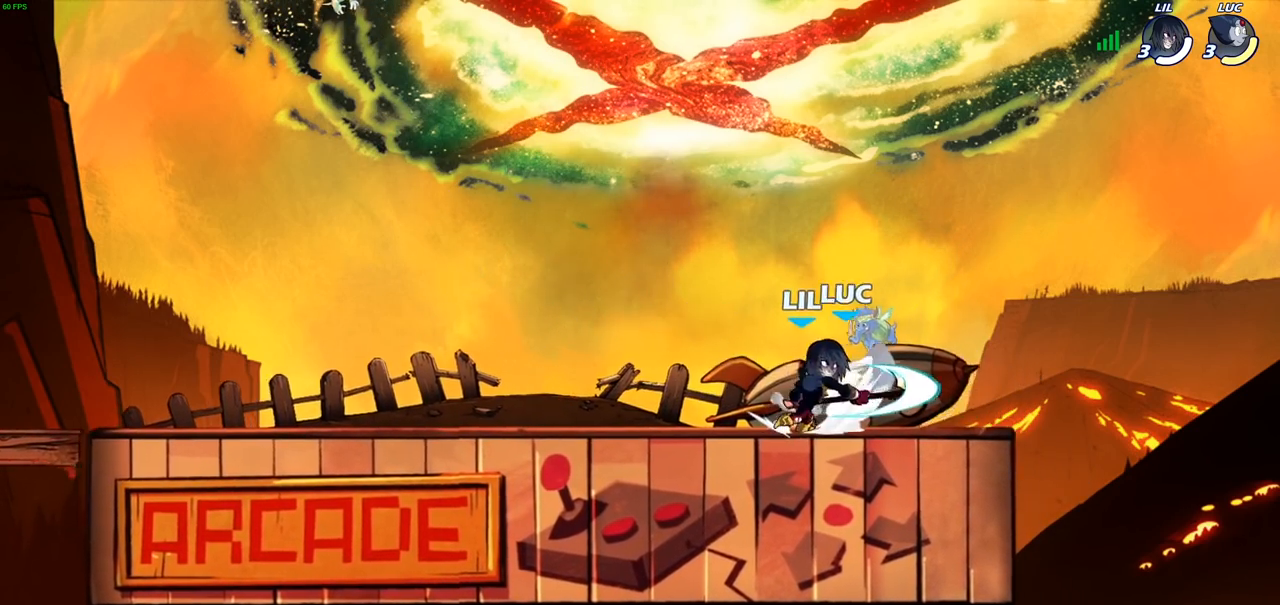
{"buttons": [], "left_stick": "up", "right_stick": "center", "events": [[33, "left_stick", "up"], [67, "R2", "up"], [83, "SQUARE", "down"], [117, "left_stick", "right"], [200, "SQUARE", "up"], [300, "left_stick", "up"]]}
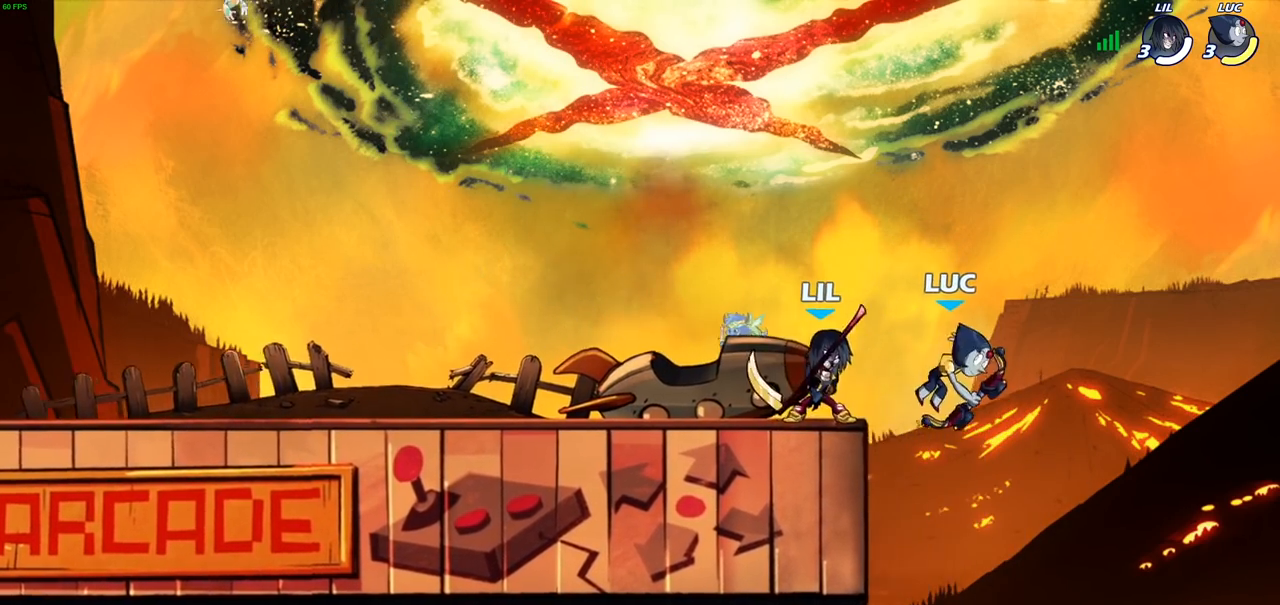
{"buttons": [], "left_stick": "up-left", "right_stick": "center", "events": [[33, "R2", "down"], [283, "left_stick", "up-left"], [317, "R2", "up"]]}
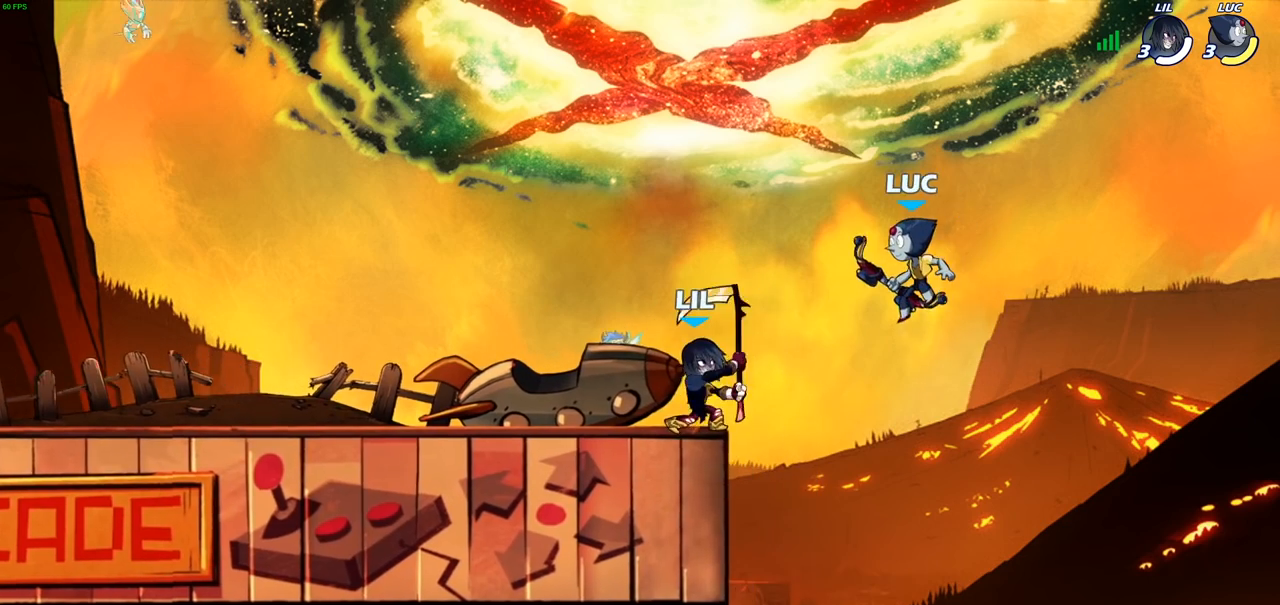
{"buttons": [], "left_stick": "center", "right_stick": "center", "events": [[17, "left_stick", "down-left"], [67, "SQUARE", "down"], [167, "SQUARE", "up"], [217, "left_stick", "center"]]}
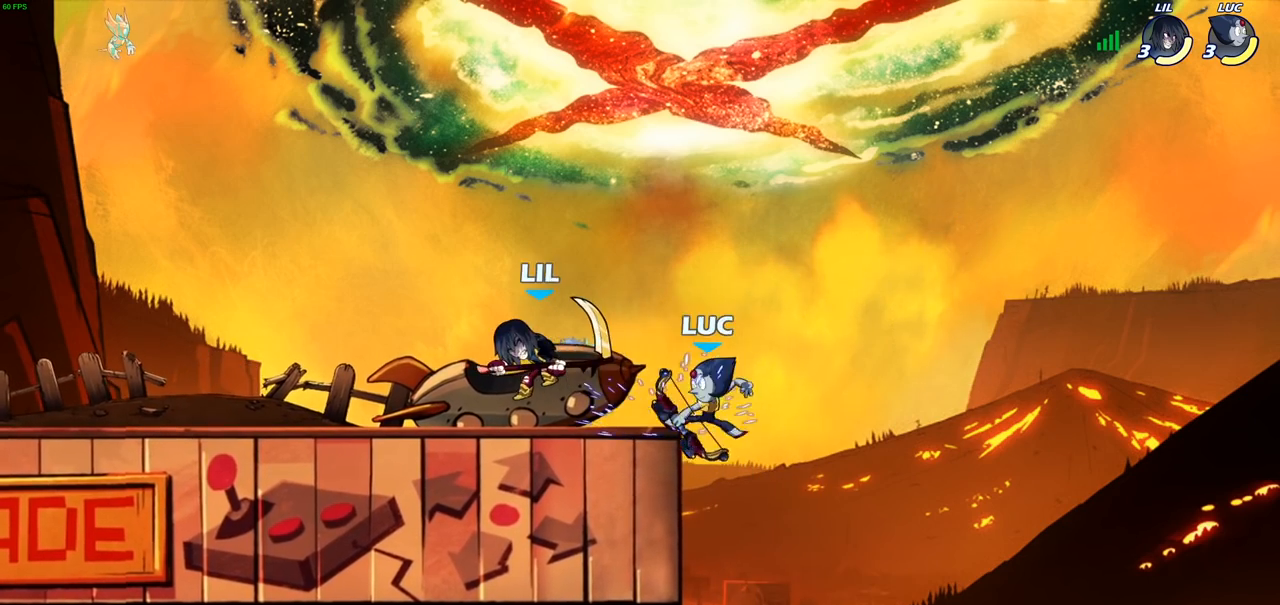
{"buttons": [], "left_stick": "center", "right_stick": "center", "events": [[100, "CROSS", "down"], [167, "CIRCLE", "down"], [167, "left_stick", "up-left"], [217, "CROSS", "up"], [250, "CIRCLE", "up"], [483, "left_stick", "center"]]}
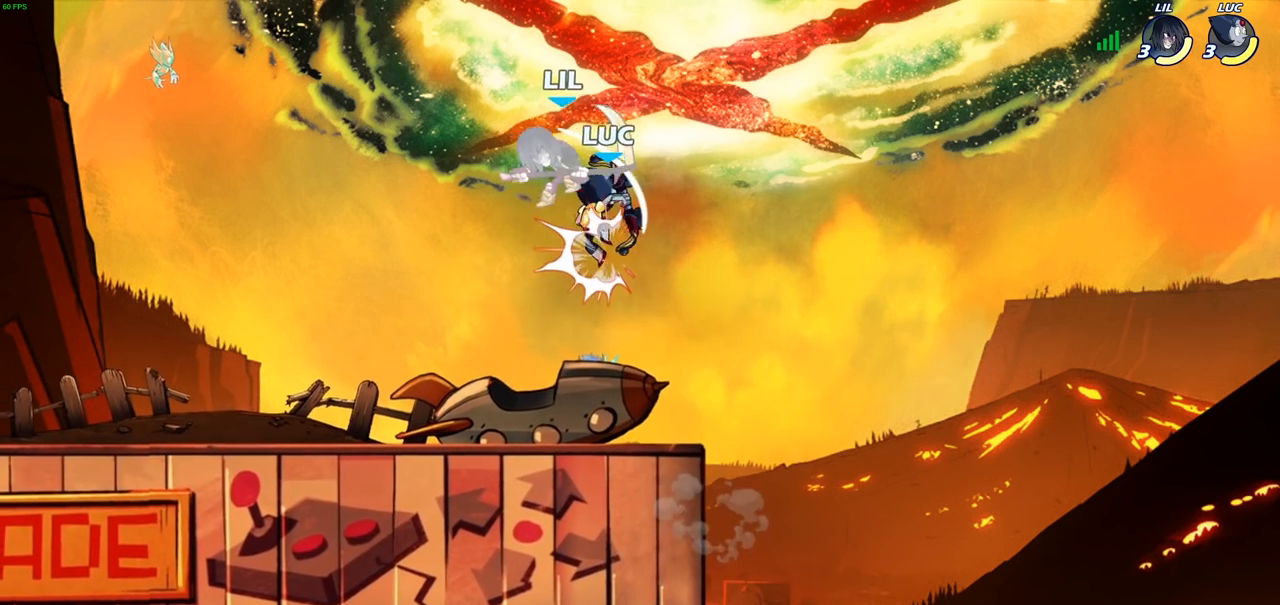
{"buttons": [], "left_stick": "center", "right_stick": "center", "events": []}
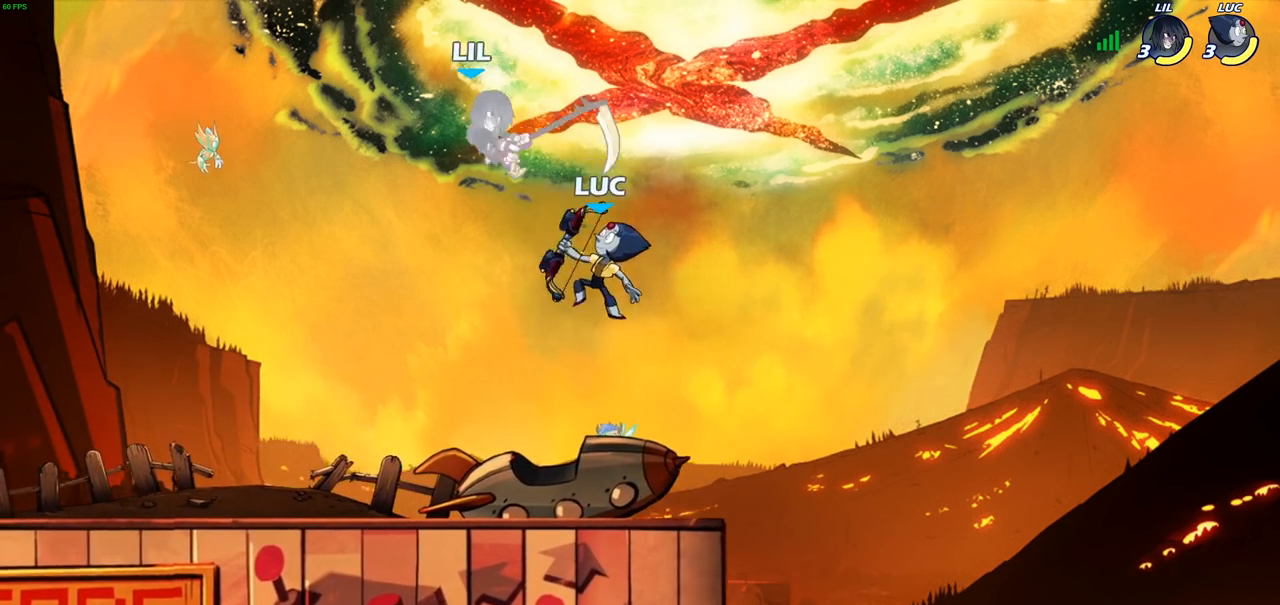
{"buttons": ["CIRCLE"], "left_stick": "center", "right_stick": "center", "events": [[383, "CIRCLE", "down"]]}
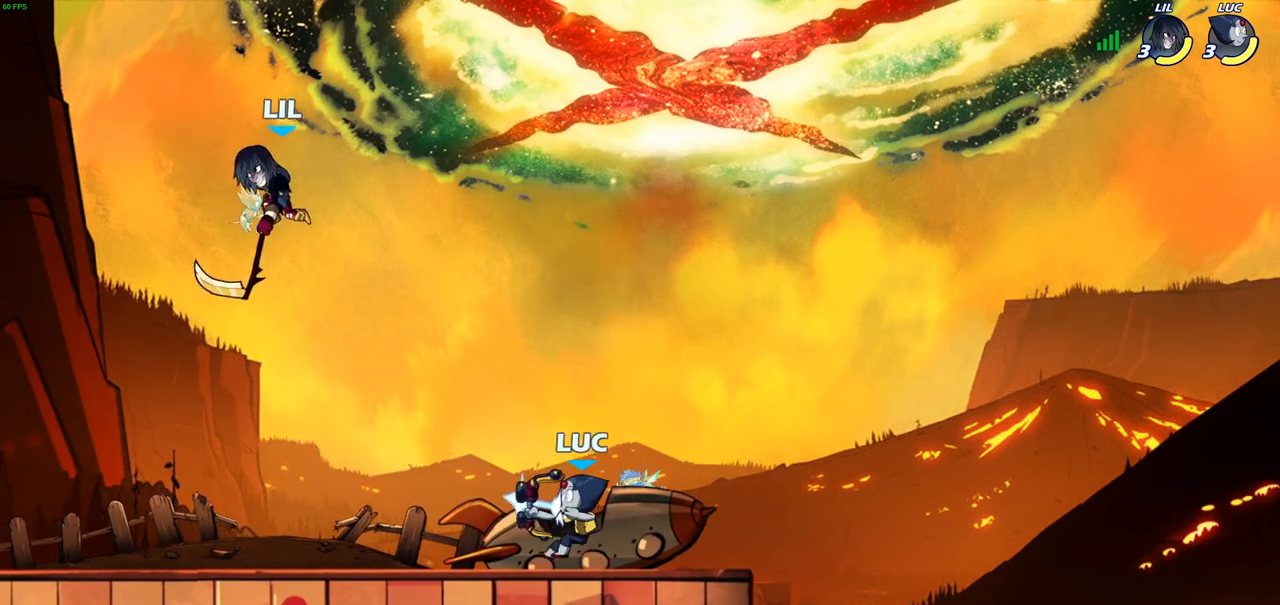
{"buttons": [], "left_stick": "center", "right_stick": "center", "events": [[133, "left_stick", "left"], [283, "CIRCLE", "up"], [367, "left_stick", "center"]]}